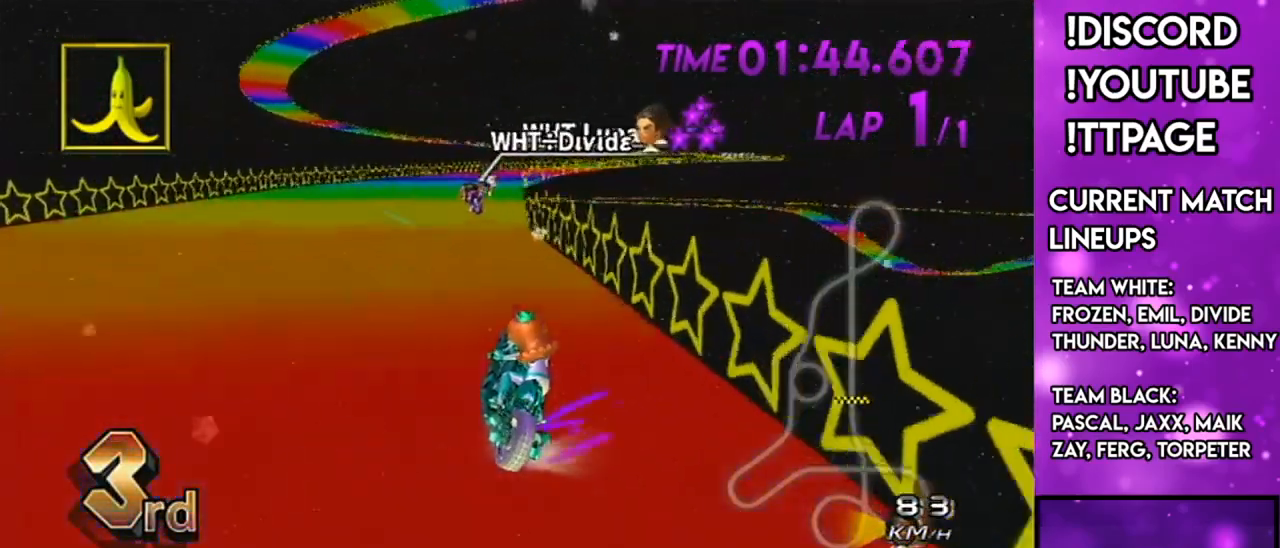
Gameplay with a controller (Nintendo layout); each line is a JSON object with the inputs held at the frame after it. "events" lists button and stick changes between this image and that frame as [ms after this image, input, new state], when the widget could be followed in between. Not read: L3 R3.
{"buttons": ["A", "R1"], "left_stick": "center", "right_stick": "center", "events": [[467, "left_stick", "center"]]}
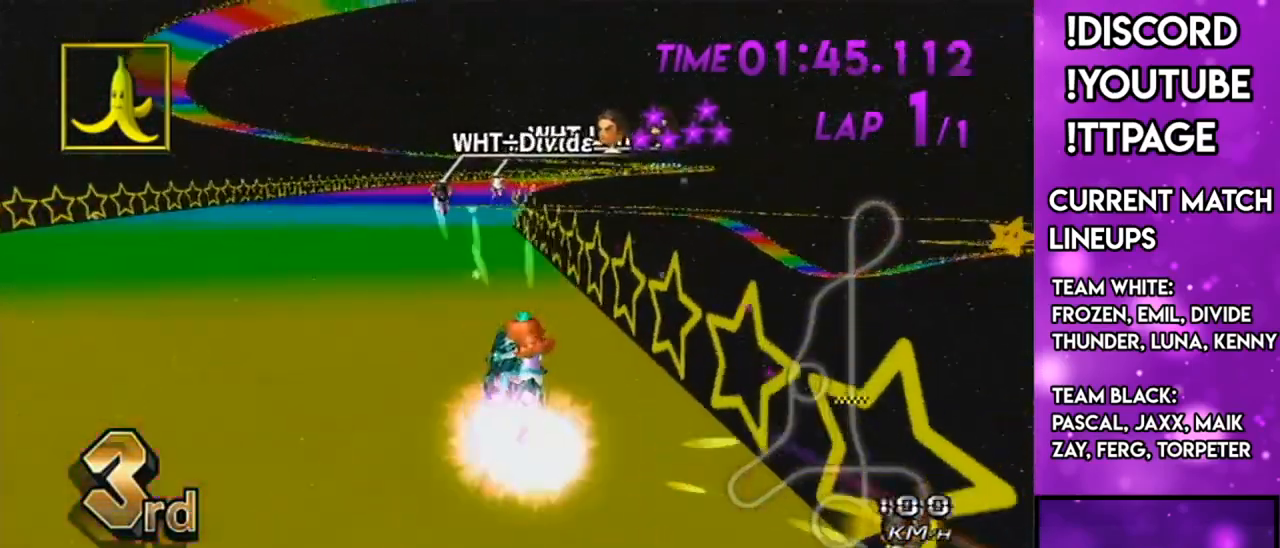
{"buttons": ["A", "R1"], "left_stick": "left", "right_stick": "center", "events": [[200, "left_stick", "up-right"], [300, "X", "down"], [383, "left_stick", "left"], [450, "X", "up"]]}
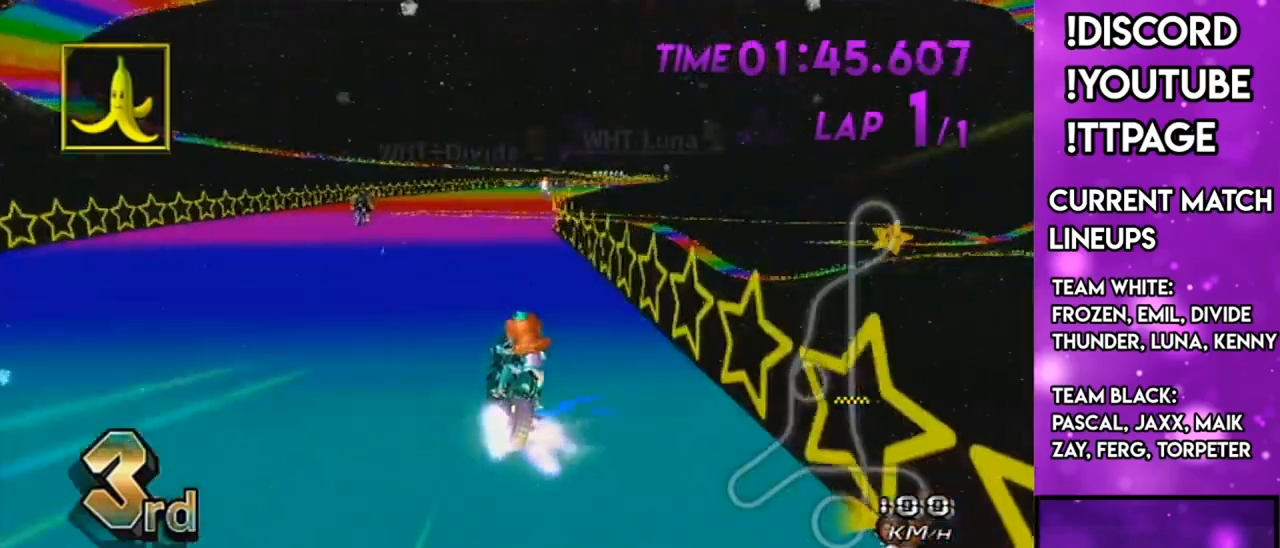
{"buttons": ["A", "R1"], "left_stick": "left", "right_stick": "center", "events": [[133, "X", "down"], [317, "X", "up"]]}
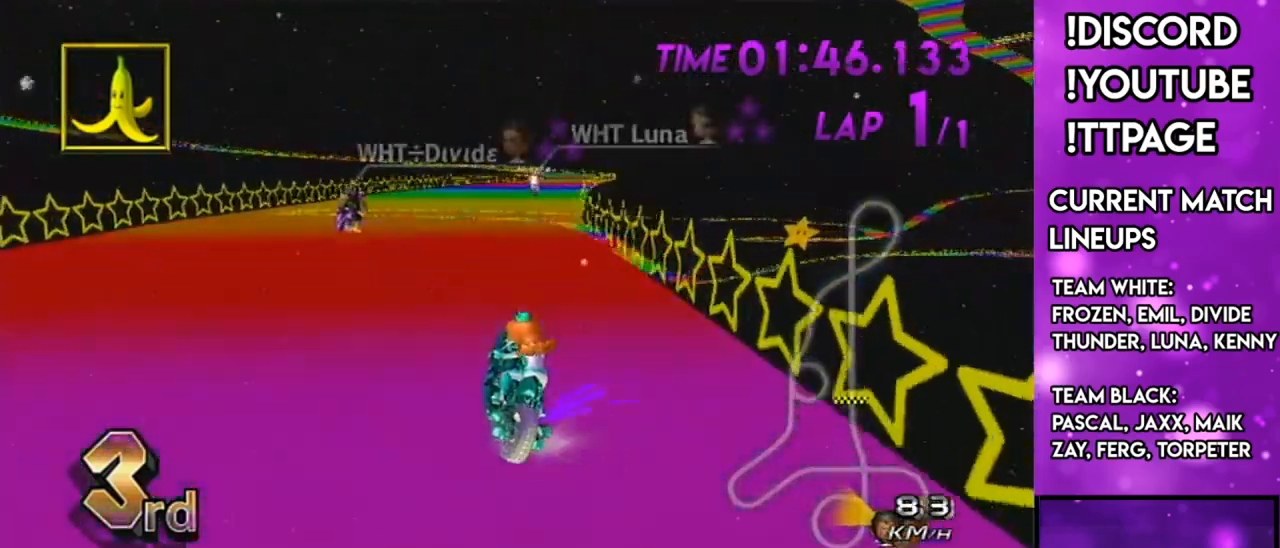
{"buttons": ["A", "R1"], "left_stick": "left", "right_stick": "center", "events": [[200, "X", "down"], [333, "X", "up"]]}
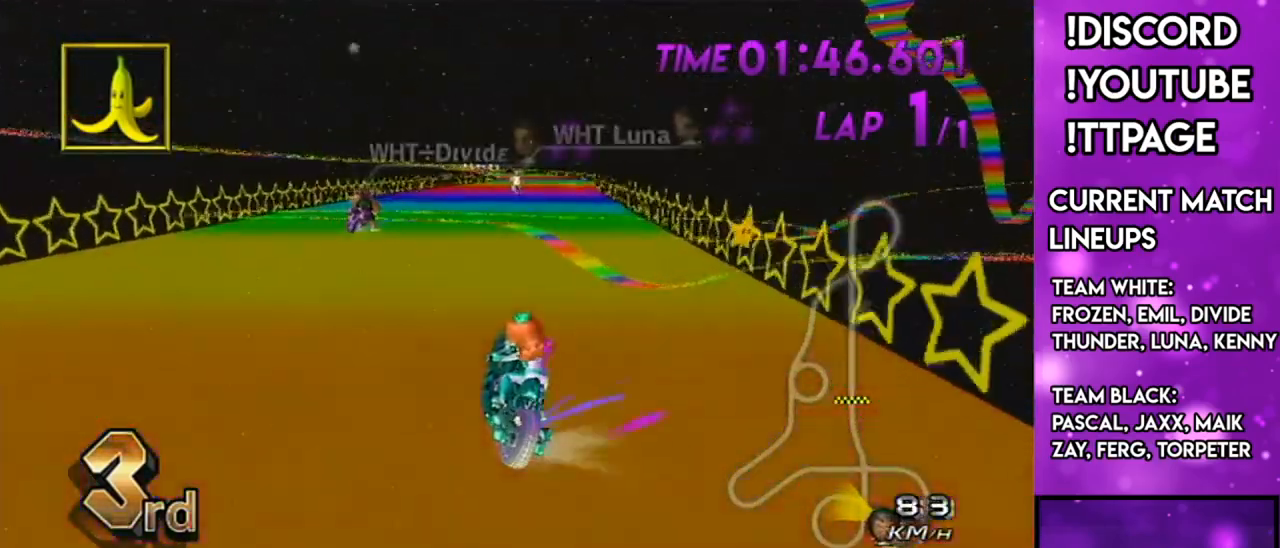
{"buttons": ["A", "L1", "R1"], "left_stick": "up-right", "right_stick": "left"}
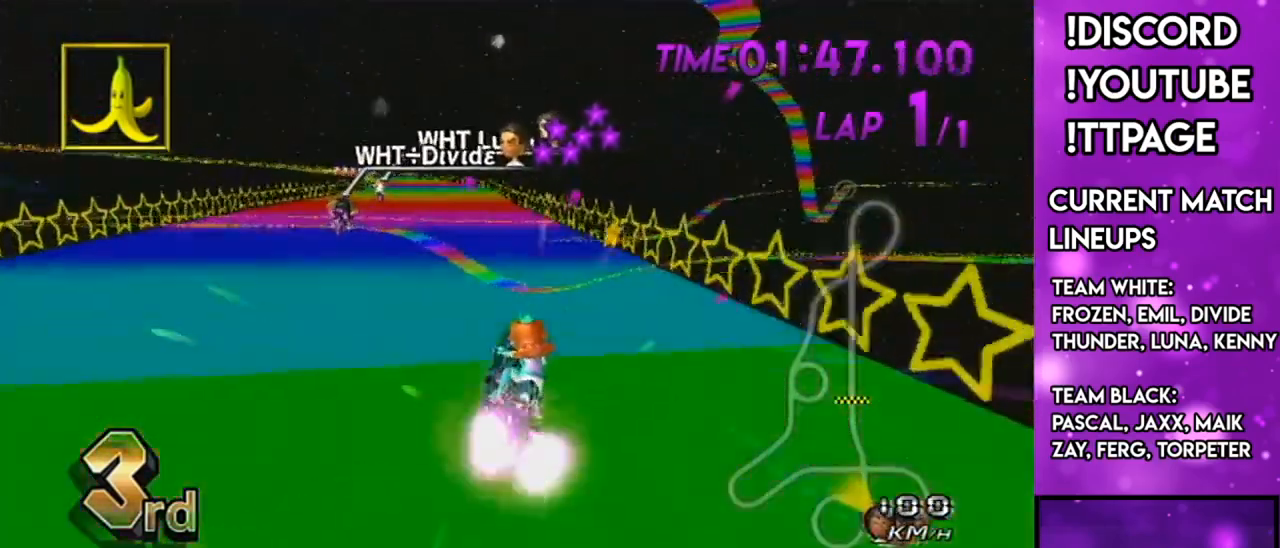
{"buttons": ["A", "L1", "R1"], "left_stick": "center", "right_stick": "left", "events": [[50, "R1", "up"], [50, "left_stick", "left"], [50, "right_stick", "center"], [183, "DPAD_UP", "down"], [217, "DPAD_LEFT", "down"], [317, "DPAD_LEFT", "up"], [317, "DPAD_UP", "up"], [350, "left_stick", "center"], [467, "R1", "down"], [467, "right_stick", "left"]]}
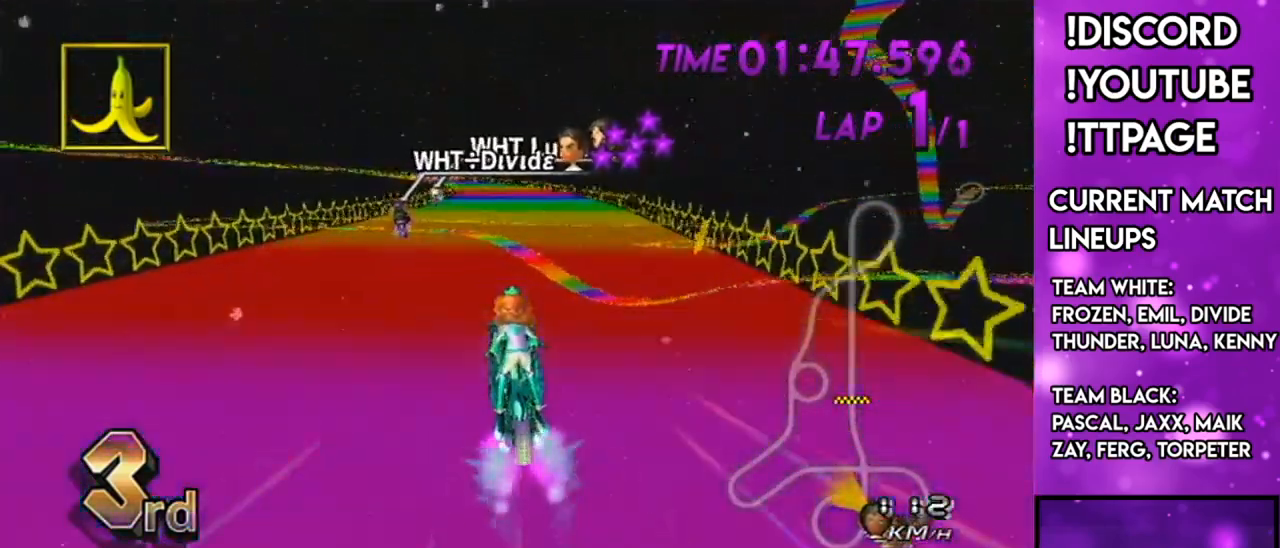
{"buttons": ["A", "L1", "R1"], "left_stick": "right", "right_stick": "left", "events": [[17, "R1", "up"], [17, "right_stick", "center"], [251, "X", "down"], [384, "R1", "down"], [384, "right_stick", "left"], [434, "R1", "up"], [434, "X", "up"], [434, "left_stick", "right"], [434, "right_stick", "center"], [484, "R1", "down"], [484, "right_stick", "left"]]}
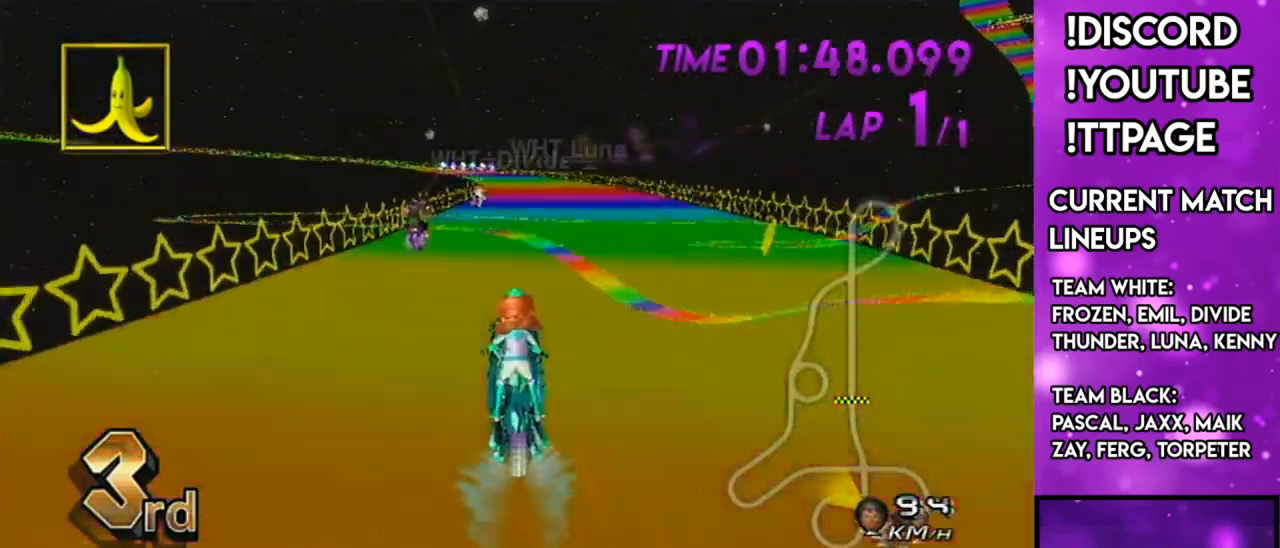
{"buttons": ["A", "X"], "left_stick": "left", "right_stick": "center"}
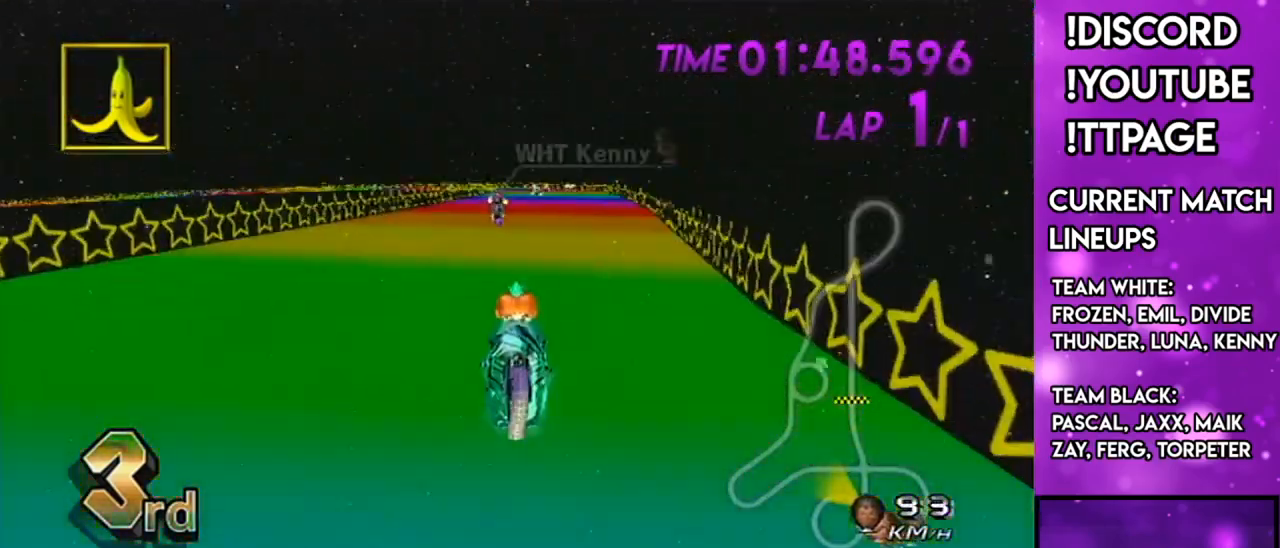
{"buttons": ["A"], "left_stick": "center", "right_stick": "center", "events": [[17, "left_stick", "center"], [134, "X", "up"], [317, "DPAD_UP", "down"], [434, "DPAD_UP", "up"]]}
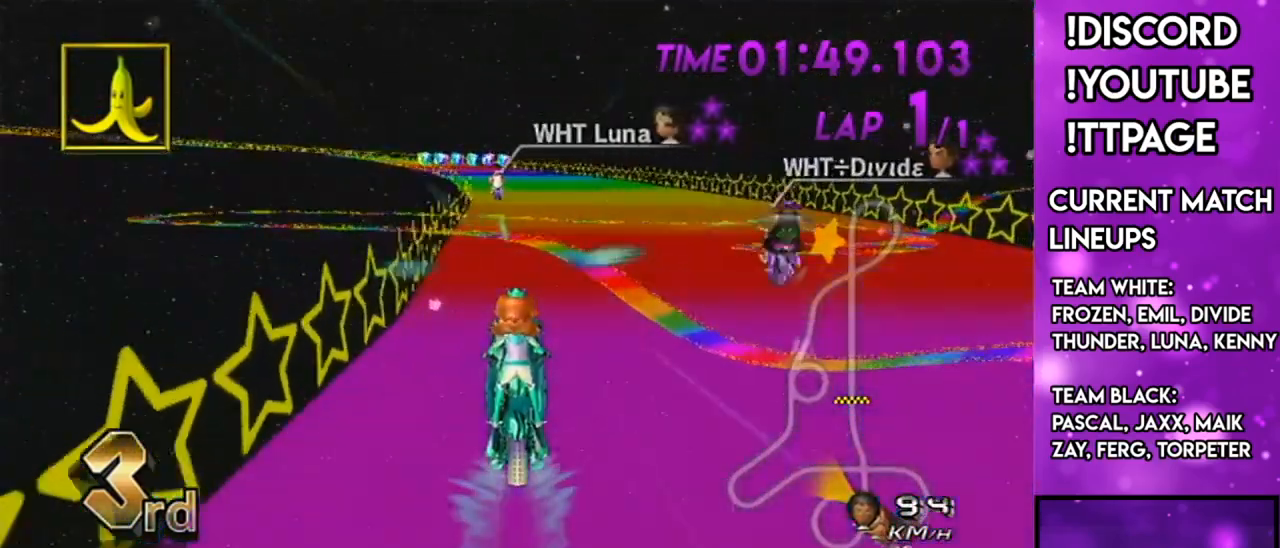
{"buttons": ["A"], "left_stick": "center", "right_stick": "center", "events": [[33, "DPAD_UP", "down"], [100, "DPAD_UP", "up"], [200, "DPAD_UP", "down"], [300, "DPAD_UP", "up"], [384, "DPAD_UP", "down"], [500, "DPAD_UP", "up"]]}
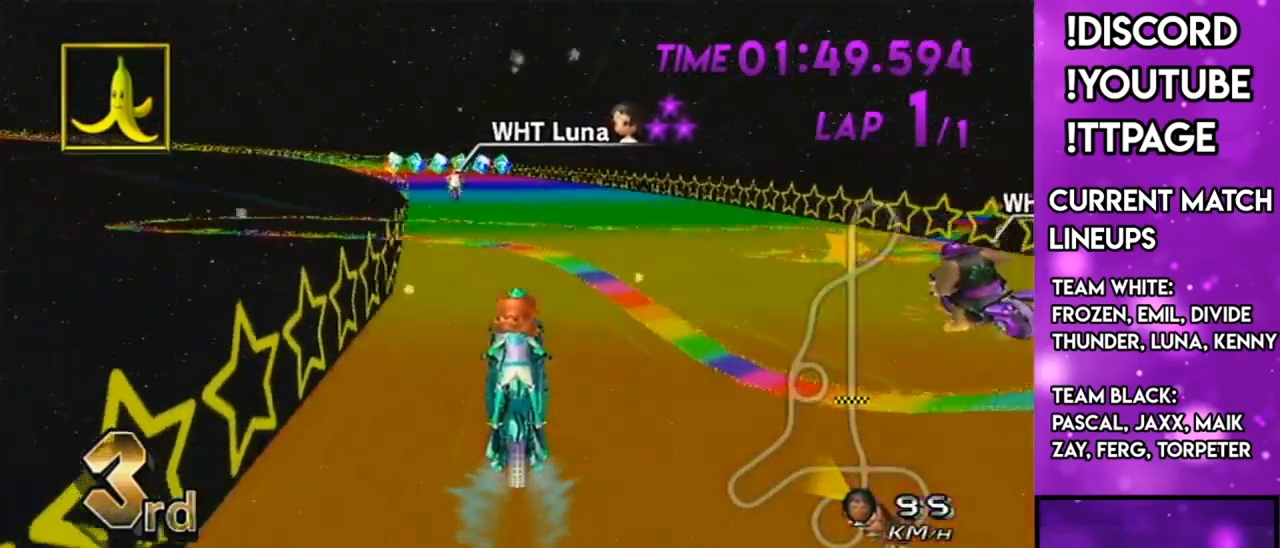
{"buttons": ["A", "R1"], "left_stick": "up-left", "right_stick": "center", "events": [[84, "R1", "down"], [417, "left_stick", "up-left"]]}
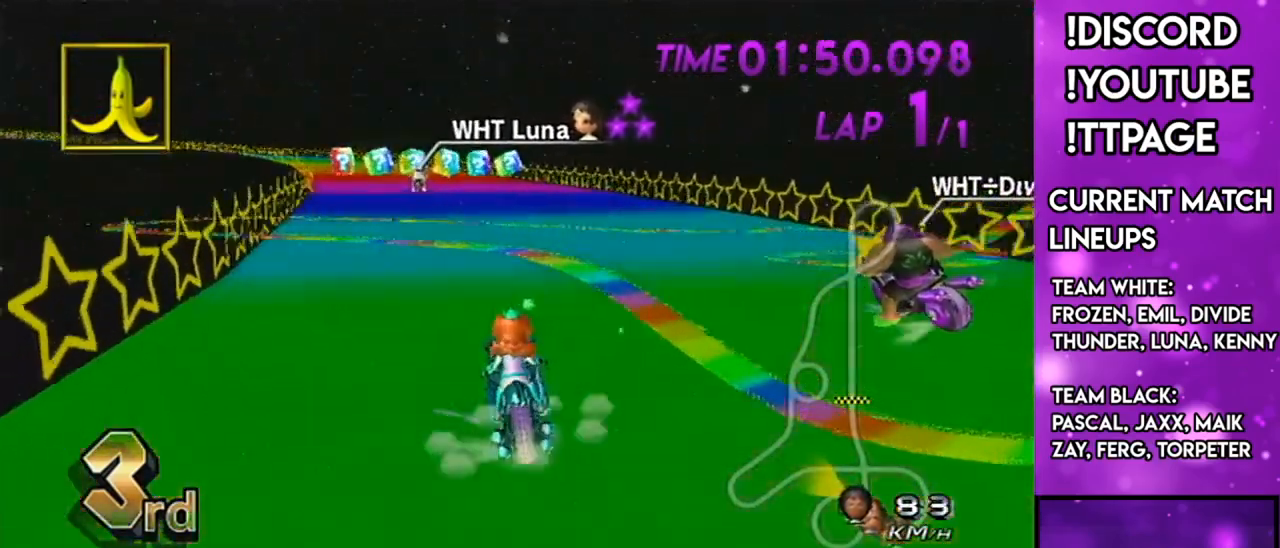
{"buttons": ["A", "R1"], "left_stick": "right", "right_stick": "center", "events": [[67, "left_stick", "right"]]}
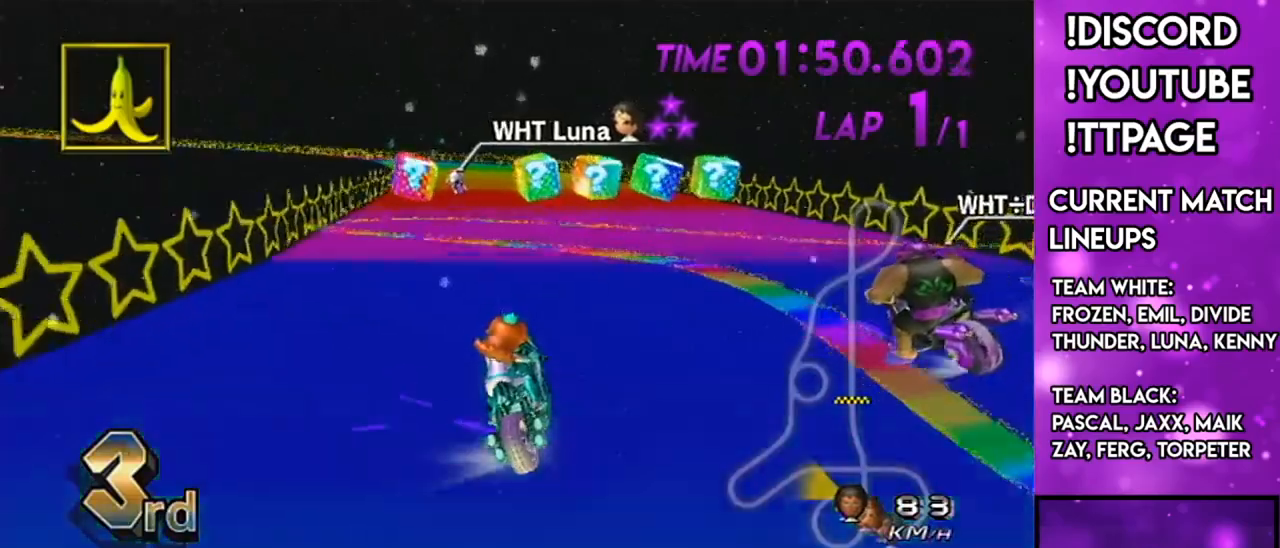
{"buttons": ["A", "R1"], "left_stick": "right", "right_stick": "center", "events": []}
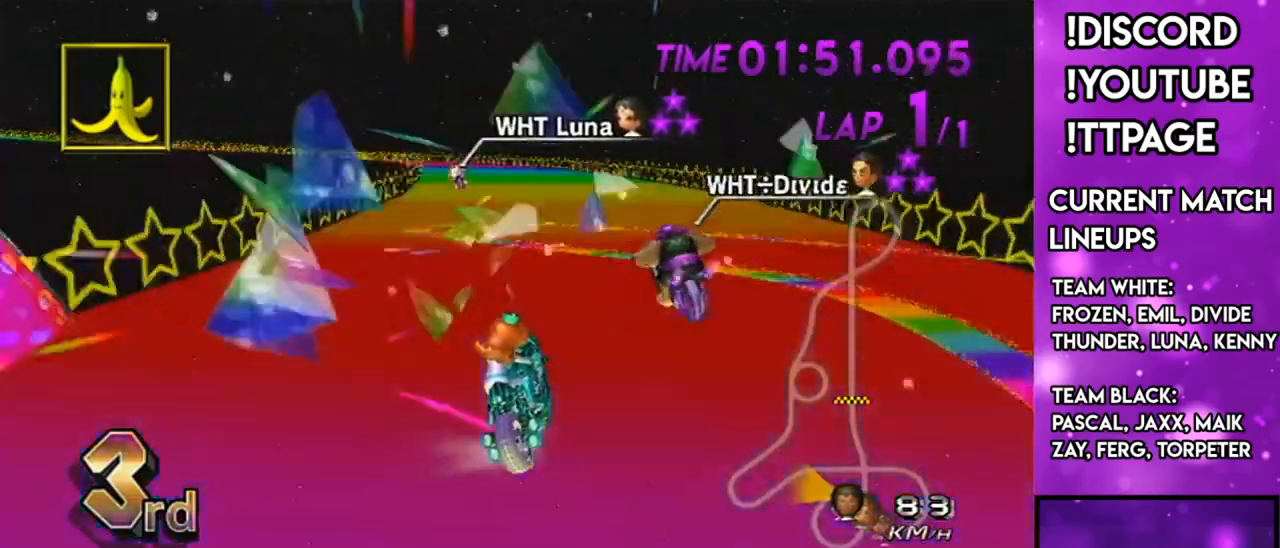
{"buttons": ["A", "R1"], "left_stick": "right", "right_stick": "center", "events": [[133, "left_stick", "up-left"], [300, "left_stick", "right"]]}
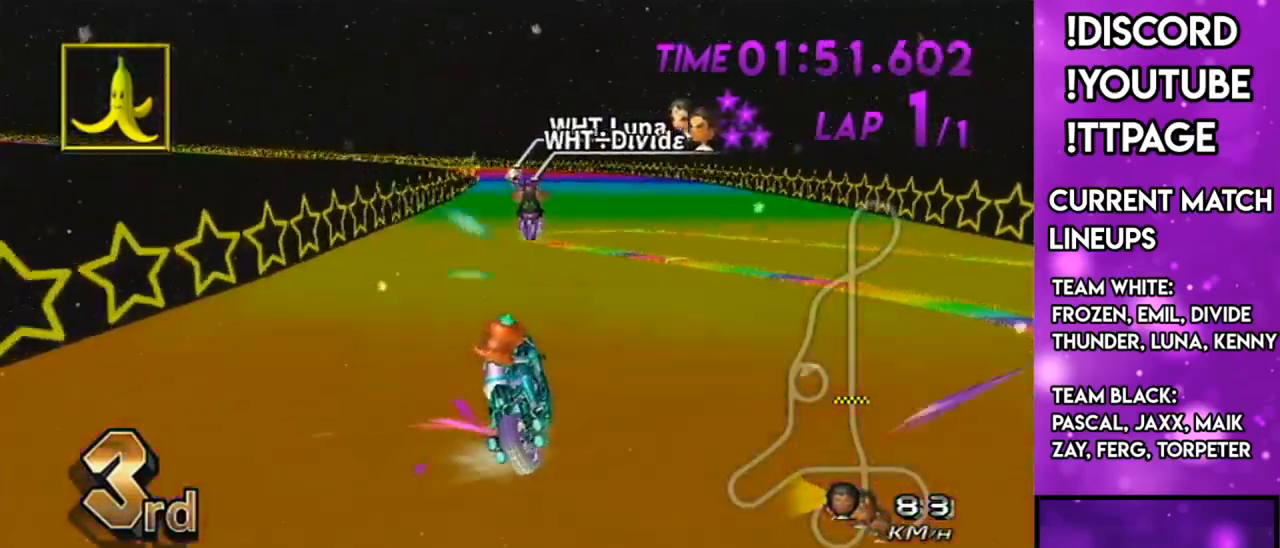
{"buttons": ["A", "R1"], "left_stick": "up-left", "right_stick": "center", "events": [[417, "left_stick", "up-left"], [417, "right_stick", "left"], [467, "right_stick", "center"]]}
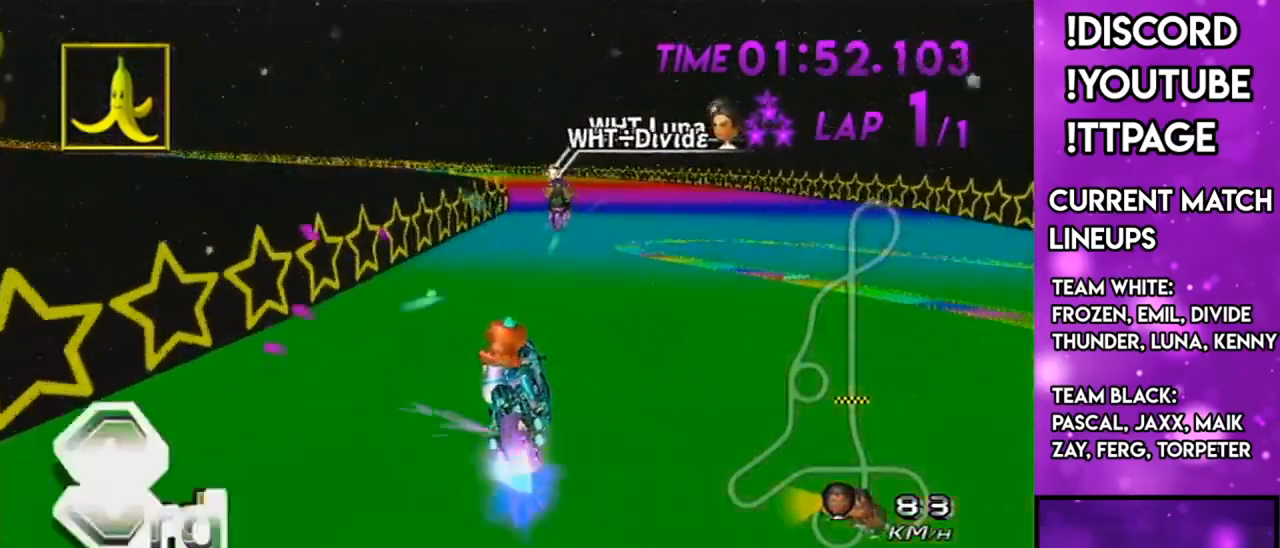
{"buttons": ["A", "R1"], "left_stick": "center", "right_stick": "center", "events": [[67, "R1", "up"], [67, "left_stick", "right"], [200, "left_stick", "center"], [350, "DPAD_UP", "down"], [417, "DPAD_UP", "up"], [484, "R1", "down"]]}
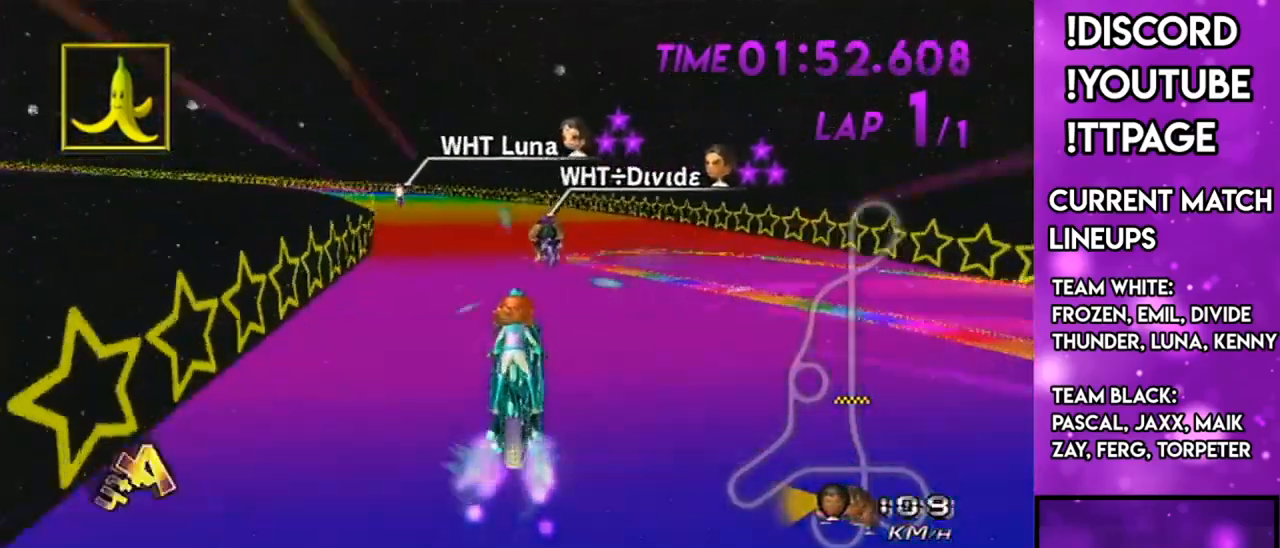
{"buttons": ["A", "R1"], "left_stick": "up-left", "right_stick": "center", "events": [[134, "right_stick", "left"], [184, "right_stick", "center"], [201, "left_stick", "up-left"]]}
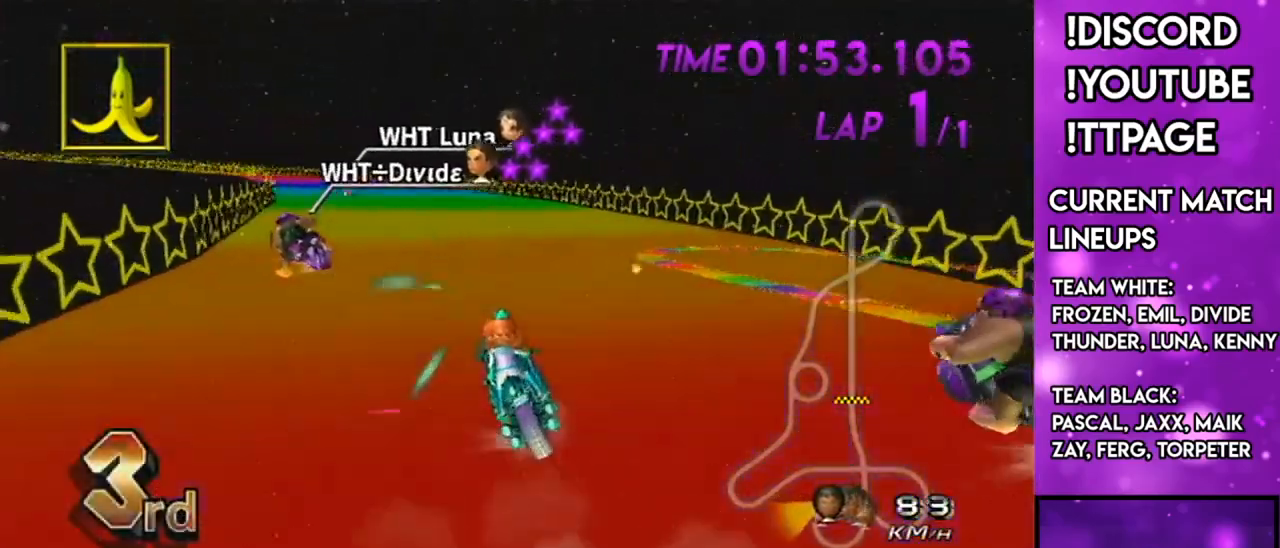
{"buttons": ["A", "R1"], "left_stick": "right", "right_stick": "center", "events": [[150, "left_stick", "right"]]}
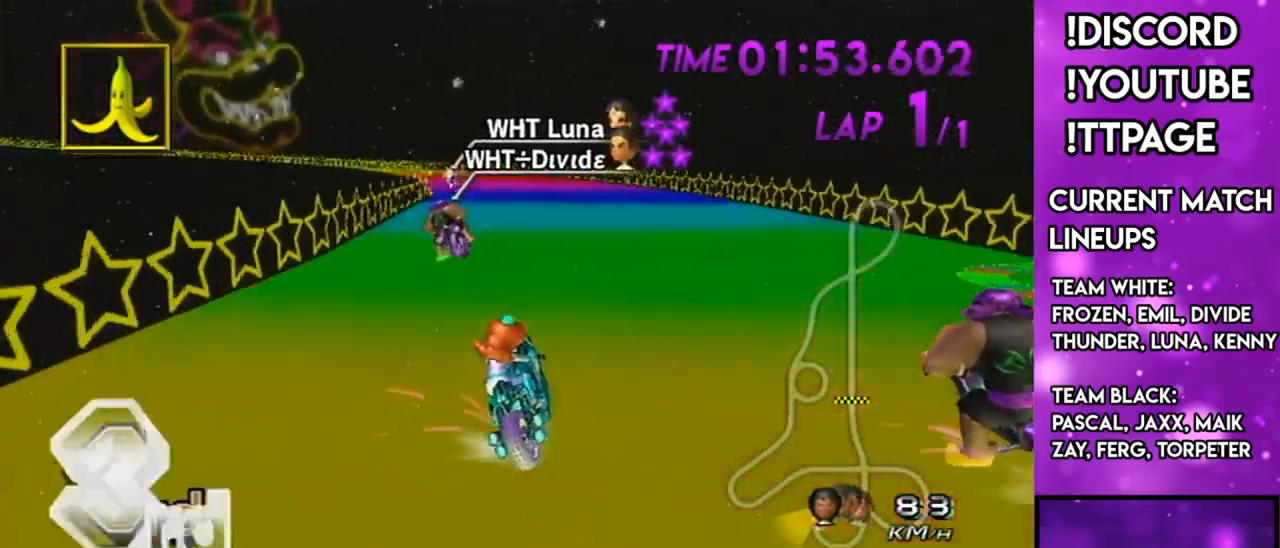
{"buttons": ["A", "R1"], "left_stick": "right", "right_stick": "center", "events": [[267, "left_stick", "up-left"], [417, "left_stick", "right"]]}
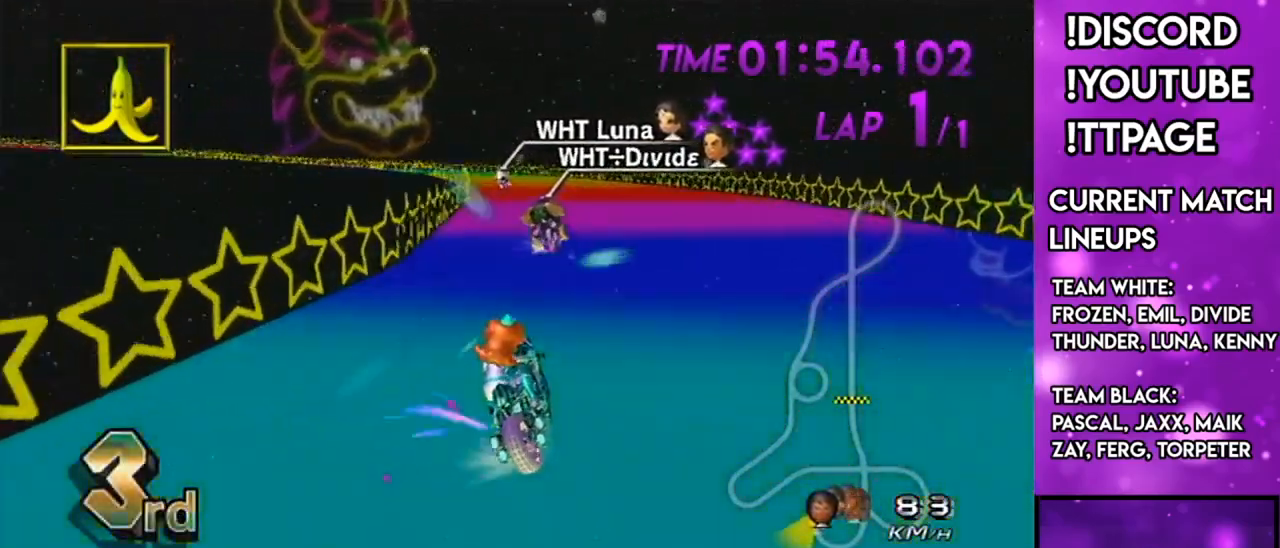
{"buttons": ["A", "DPAD_UP"], "left_stick": "right", "right_stick": "center", "events": [[267, "left_stick", "up-left"], [417, "left_stick", "right"], [450, "R1", "up"], [500, "DPAD_UP", "down"]]}
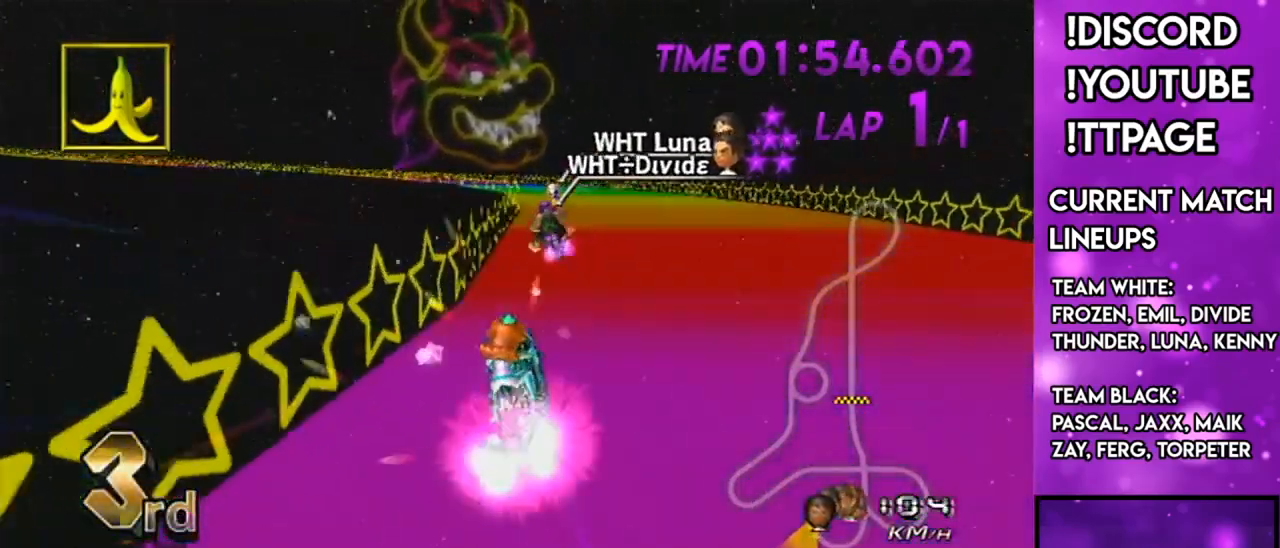
{"buttons": ["A", "R1"], "left_stick": "center", "right_stick": "center", "events": [[67, "DPAD_LEFT", "down"], [100, "DPAD_LEFT", "up"], [100, "DPAD_UP", "up"], [384, "R1", "down"], [384, "right_stick", "left"], [434, "R1", "up"], [434, "left_stick", "center"], [434, "right_stick", "center"], [484, "R1", "down"]]}
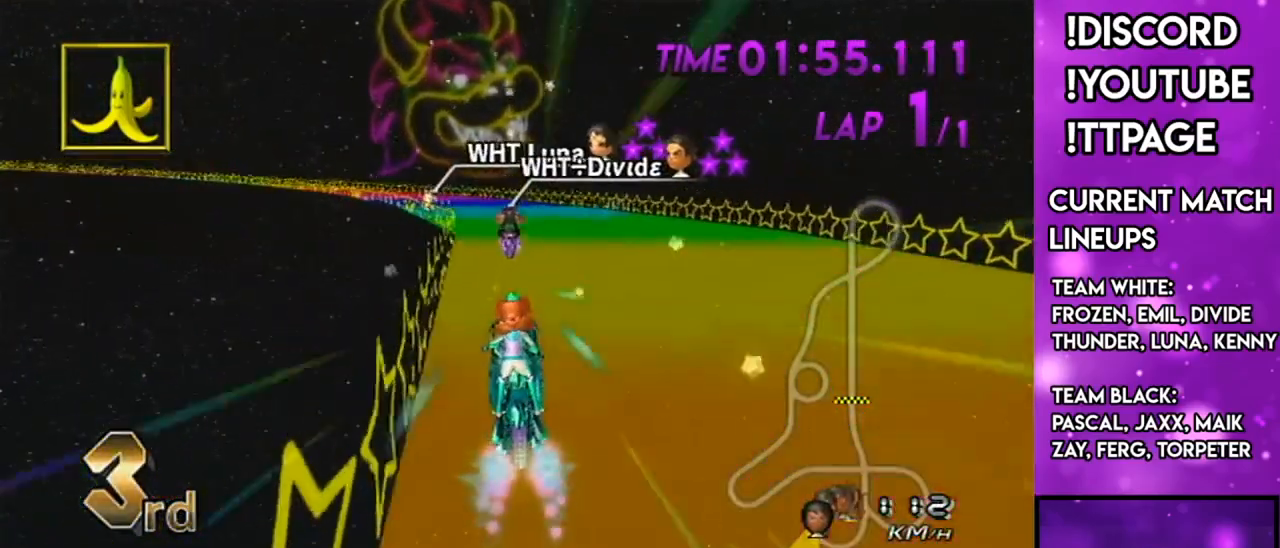
{"buttons": ["A", "R1"], "left_stick": "up-left", "right_stick": "center", "events": [[267, "left_stick", "up-left"]]}
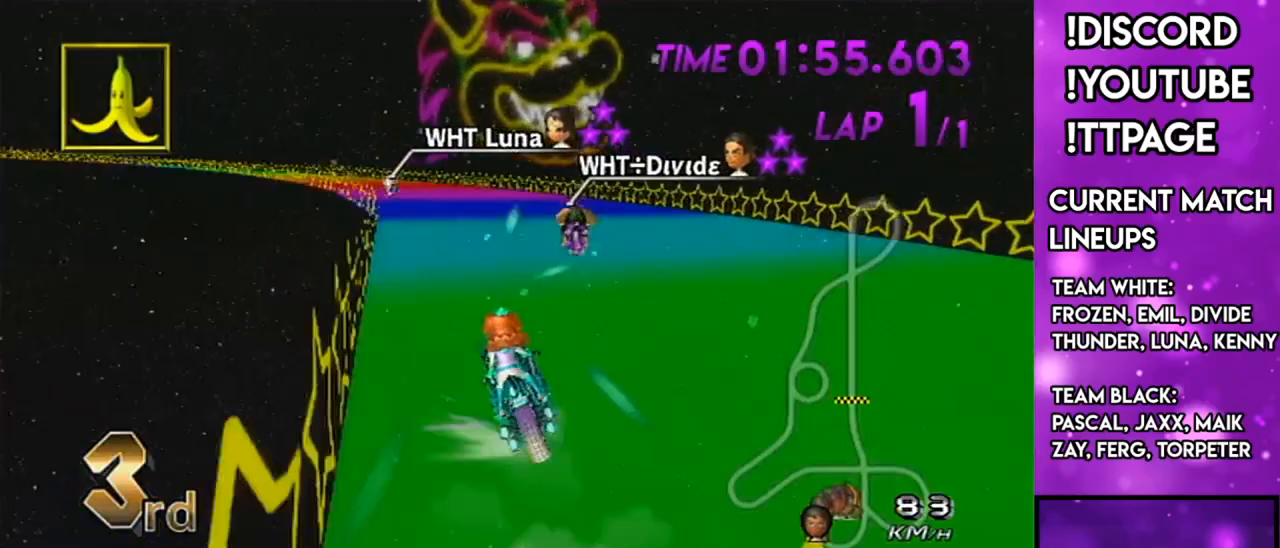
{"buttons": ["A", "R1"], "left_stick": "up", "right_stick": "center", "events": [[67, "left_stick", "right"], [134, "X", "down"], [301, "X", "up"], [351, "left_stick", "up-left"], [501, "left_stick", "up"]]}
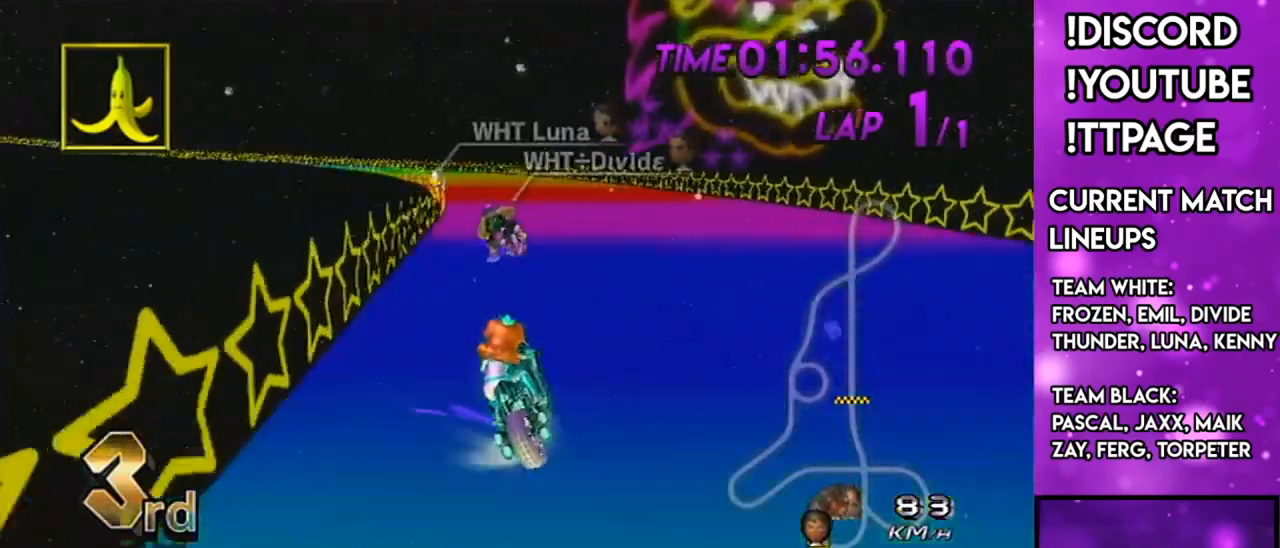
{"buttons": ["A", "R1"], "left_stick": "right", "right_stick": "center", "events": [[50, "left_stick", "right"]]}
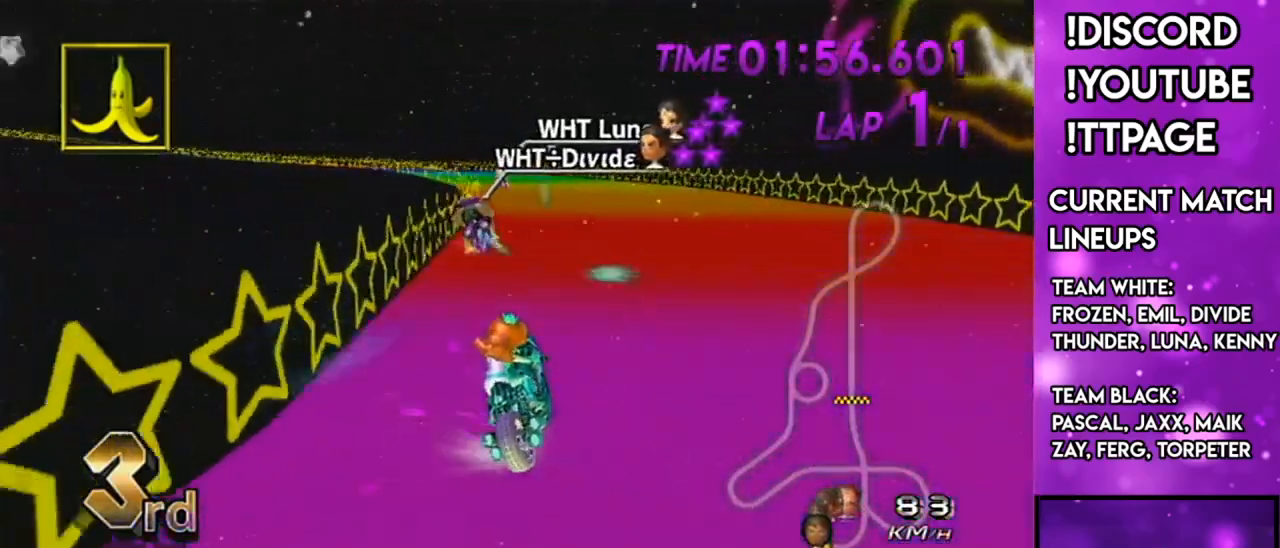
{"buttons": ["A", "R1"], "left_stick": "up", "right_stick": "center", "events": [[17, "left_stick", "up"], [167, "left_stick", "right"], [384, "left_stick", "up"]]}
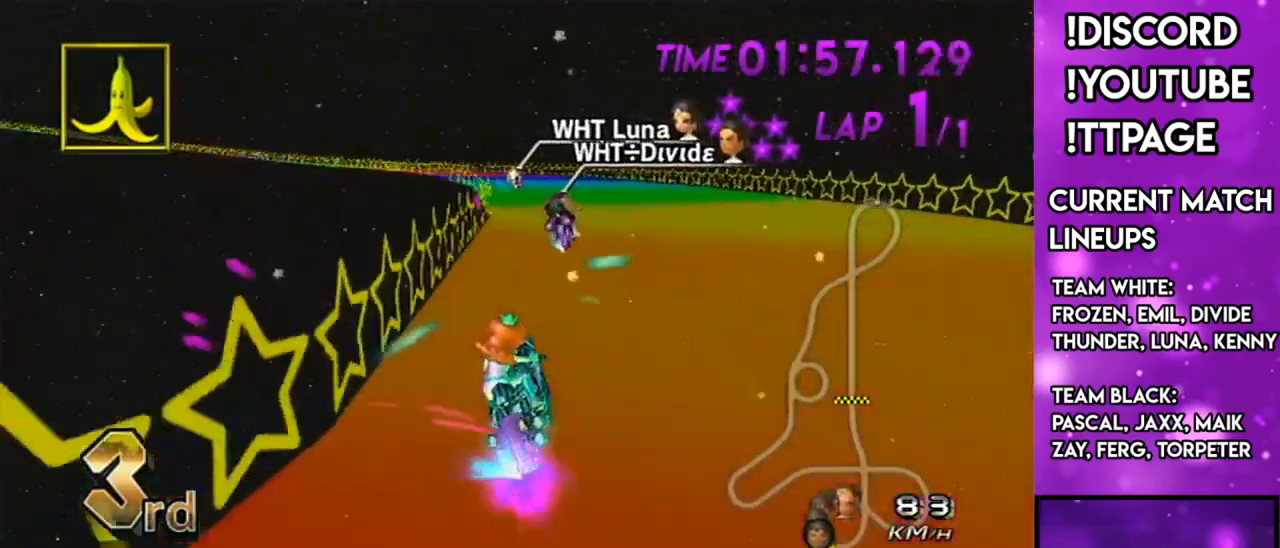
{"buttons": ["A", "R1"], "left_stick": "center", "right_stick": "center", "events": [[17, "left_stick", "right"], [100, "right_stick", "left"], [150, "DPAD_LEFT", "down"], [150, "DPAD_UP", "down"], [150, "R1", "up"], [150, "right_stick", "center"], [200, "left_stick", "left"], [233, "DPAD_LEFT", "up"], [233, "DPAD_UP", "up"], [350, "left_stick", "center"], [467, "R1", "down"]]}
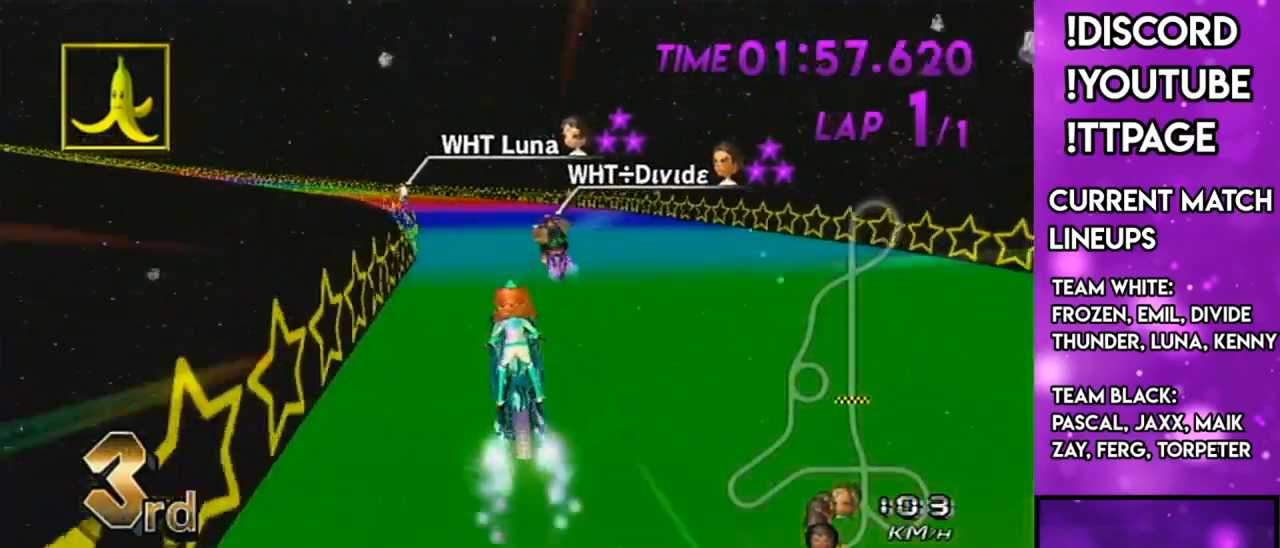
{"buttons": ["A", "R1"], "left_stick": "right", "right_stick": "center", "events": [[217, "left_stick", "up-left"], [467, "left_stick", "right"]]}
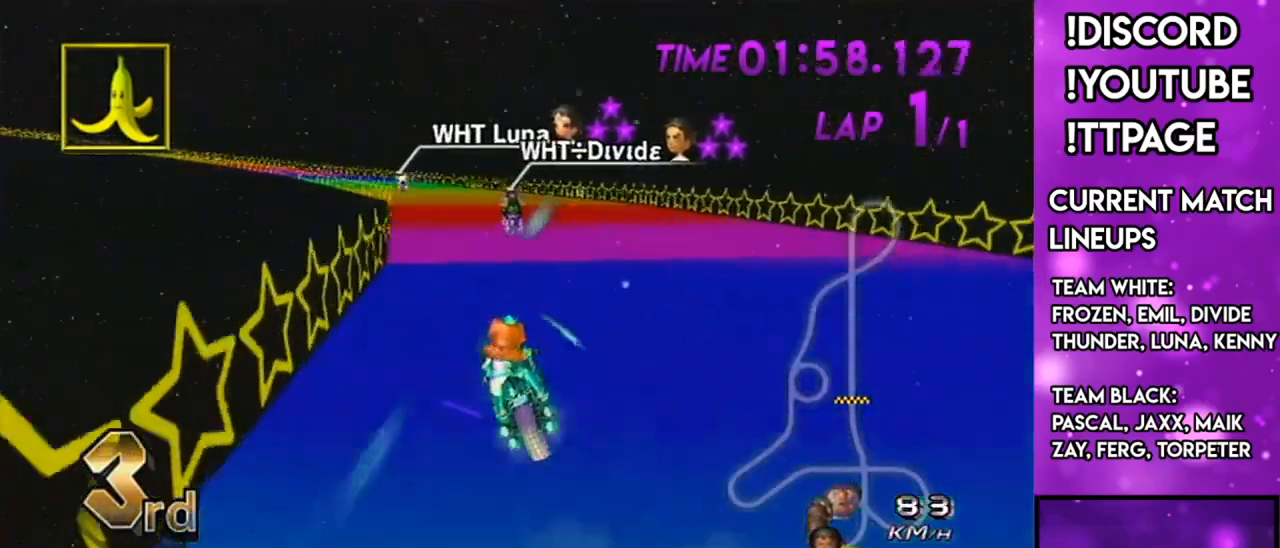
{"buttons": ["A", "R1"], "left_stick": "right", "right_stick": "center", "events": [[200, "X", "down"], [350, "X", "up"]]}
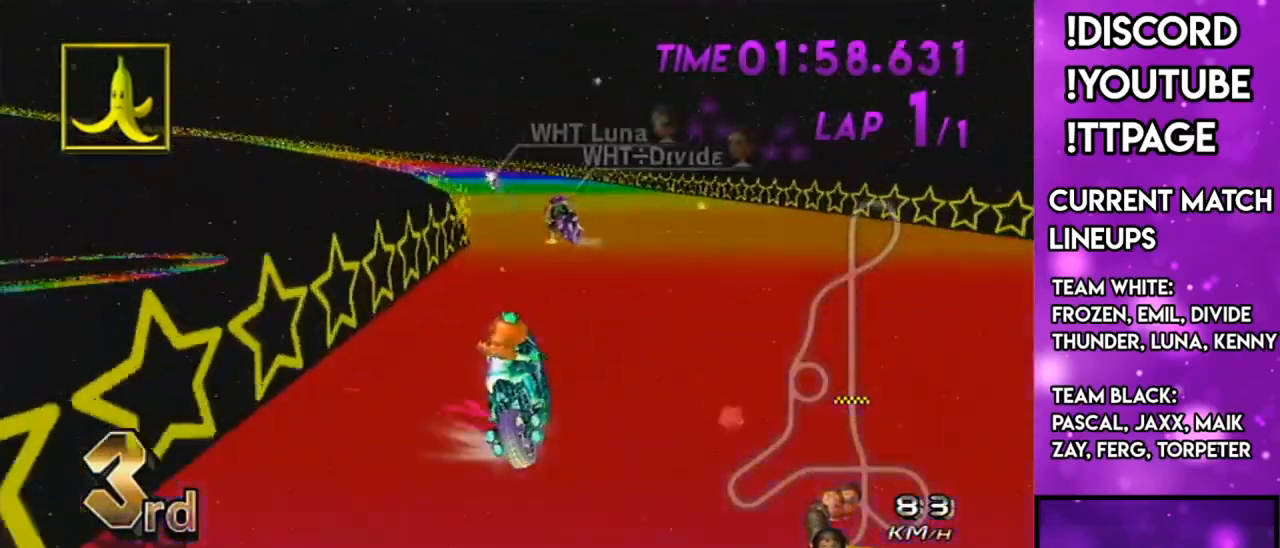
{"buttons": ["A", "R1"], "left_stick": "right", "right_stick": "center", "events": [[201, "left_stick", "up"], [351, "left_stick", "right"]]}